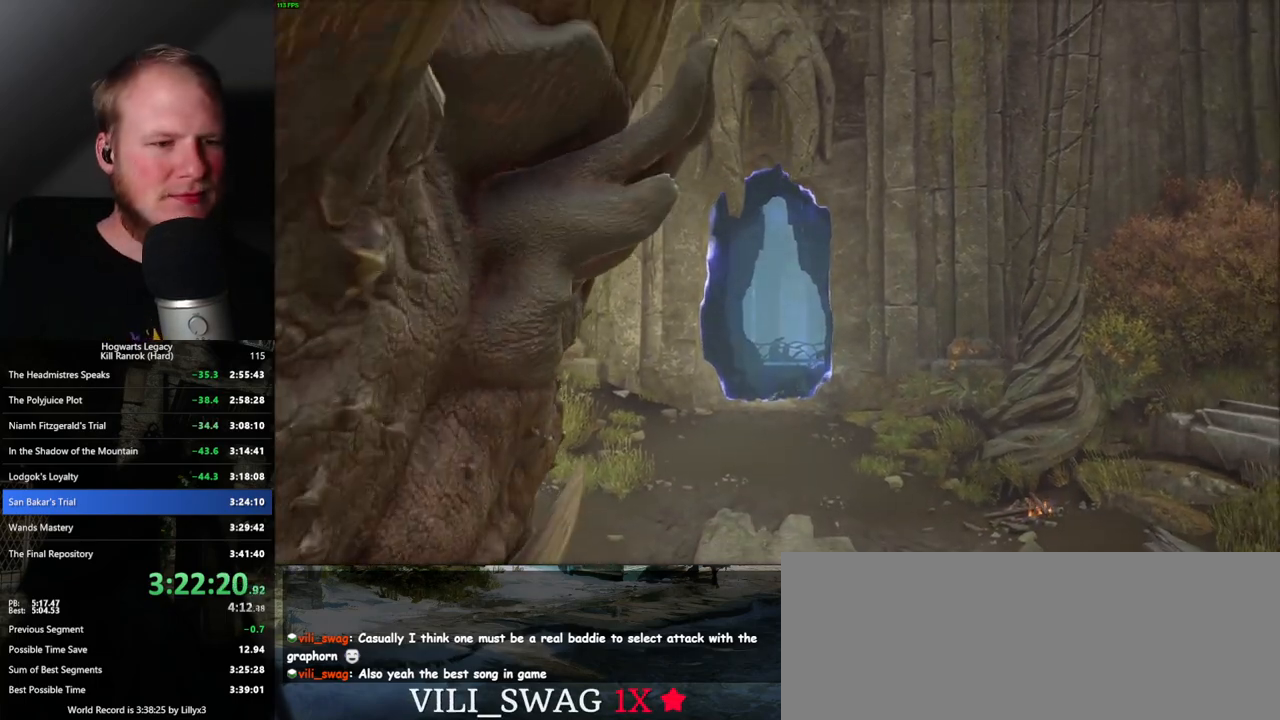
Gameplay with keyboard and mouse; each line is a JSON object with the keys and mouse buttons held at the frame after it. "events" lists presses ("down") and releases ("up") of ".", "/", "0", "1", "2", "3", "4", "5", "6", "7", "8", "9", "a", "alt_l", "alt_r", "b", "backslash", "backspace", "c", "caps_lock", "comma", "ctrl_l", "ctrl_r", "d", "e", "equals", "escape", "f", "f1", "f10", "f11", "f12", "f2", "f3", "f4", "f5", "f6", "f7", "f8", "f9", "g", "h", "i", "j", "k", "l", "lbracket", "m", "minus", "n", "o", "p", "q", "quote", "r", "rbracket", "return", "s", "semicolon", "shift_l", "shift_r", "space", "super_l", "super_r", "t", "tab", "tilde", "u", "v", "w", "x", "y", "z", "mouse_left", "mouse_wheel", "mouse_right", "mouse_mb4" and "mouse_mb5" between this image and that frame as [ms after this image, input, new state], when the widget could be followed in between. "mouse_left", "mouse_wheel", "mouse_right", "mouse_mb4", "mouse_mb5" = the "left", "wheel", "right", "mb4", "mb5" buttons of the "mouse" list. No other keys are recorded. "wheel" means that the mouse wheel is clicked or scrolled. Mouse movement is not recorded.
{"keys": ["w"], "mouse": [], "events": [[200, "w", "down"]]}
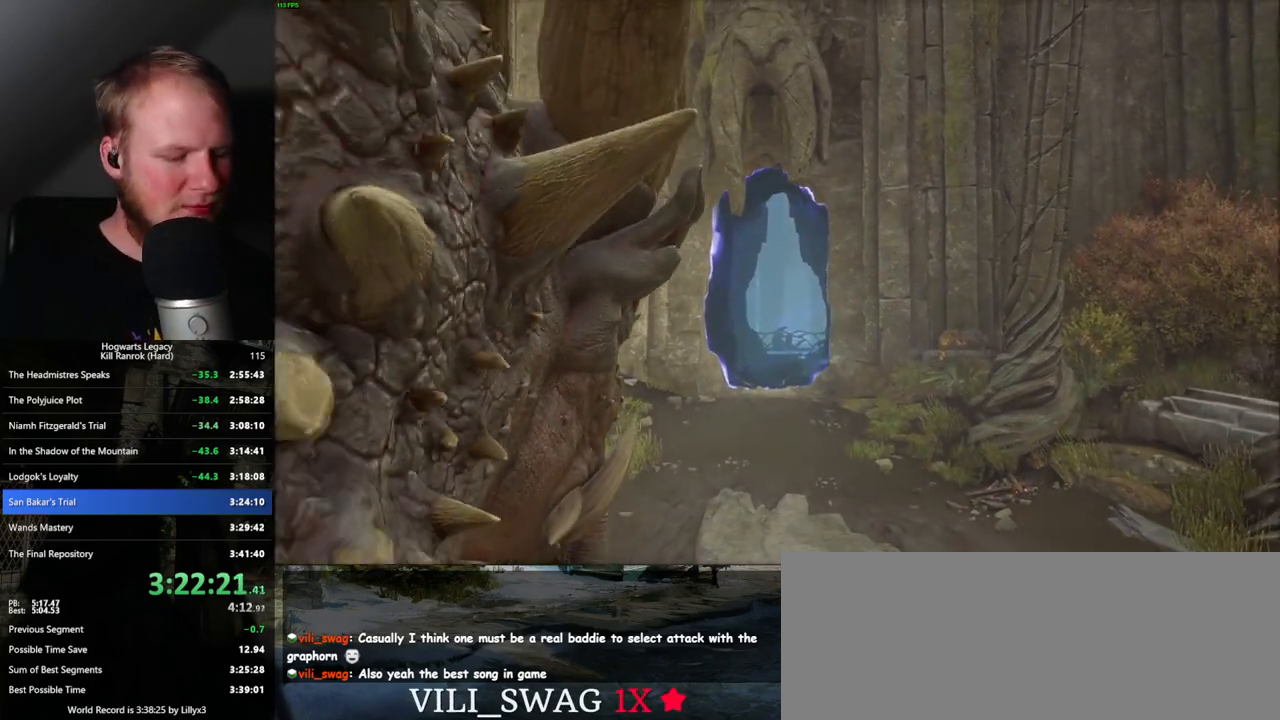
{"keys": ["w"], "mouse": [], "events": []}
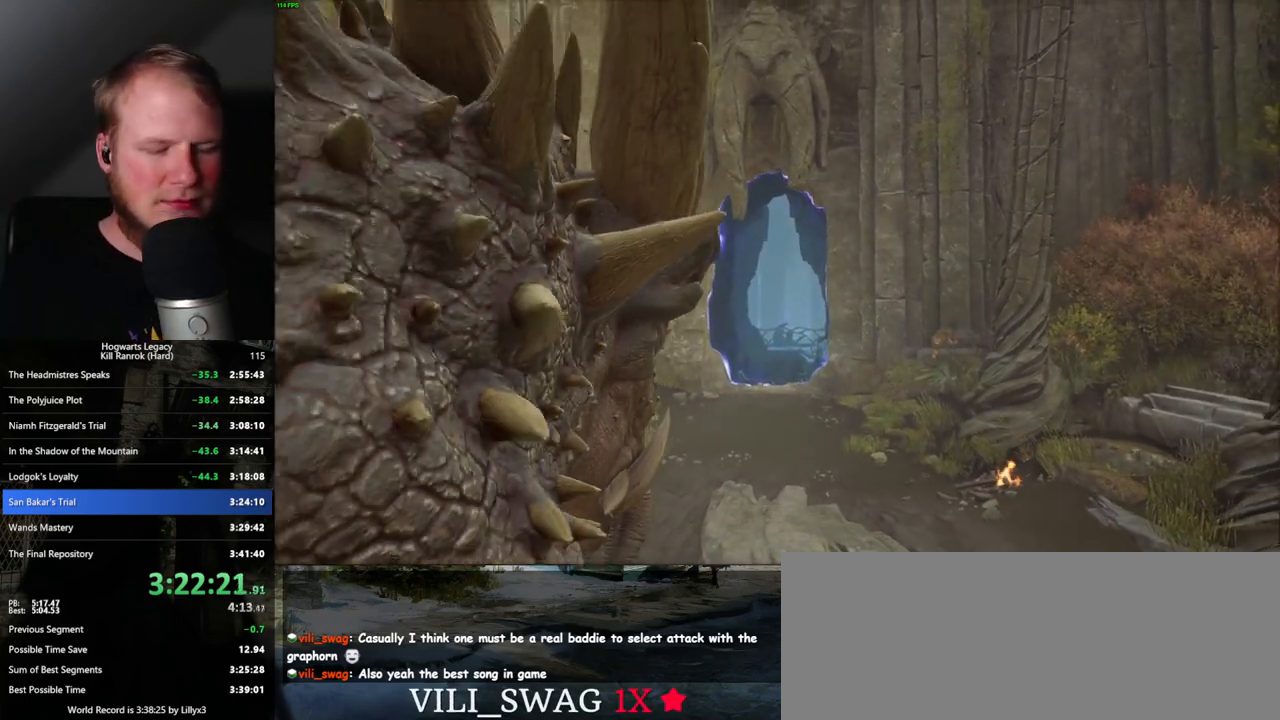
{"keys": ["w"], "mouse": [], "events": []}
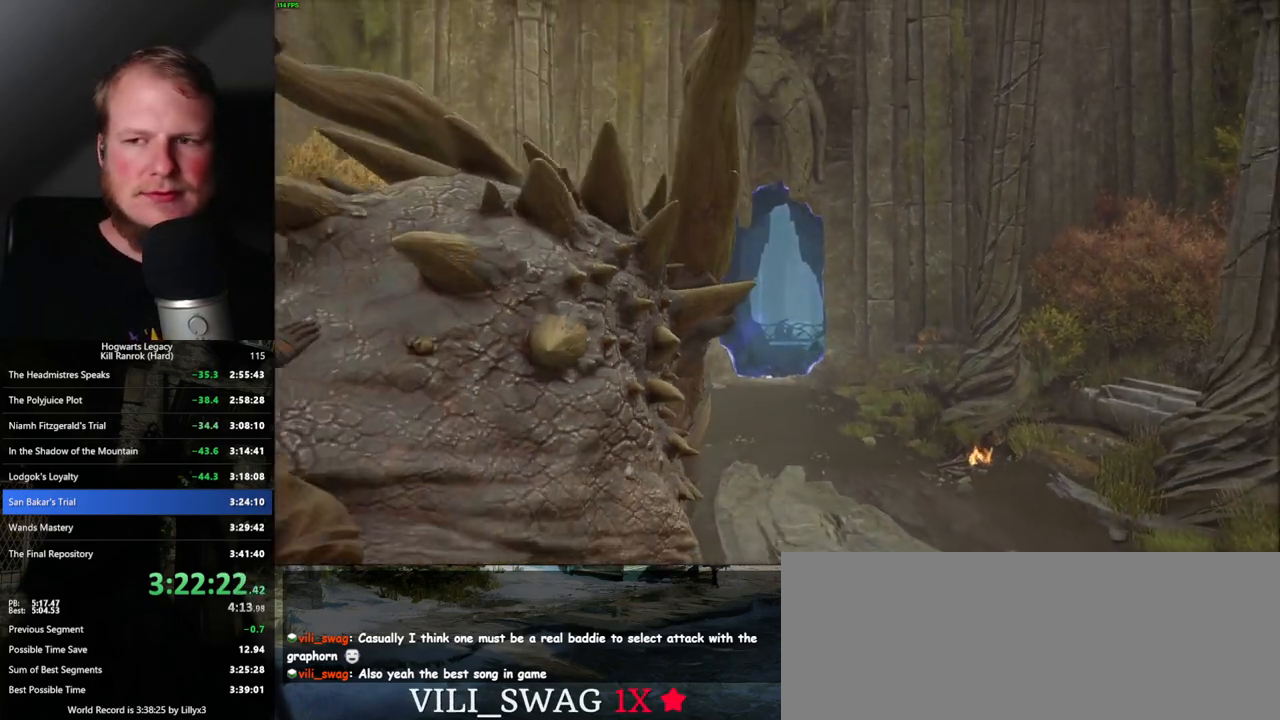
{"keys": ["w"], "mouse": [], "events": [[367, "b", "down"], [417, "b", "up"]]}
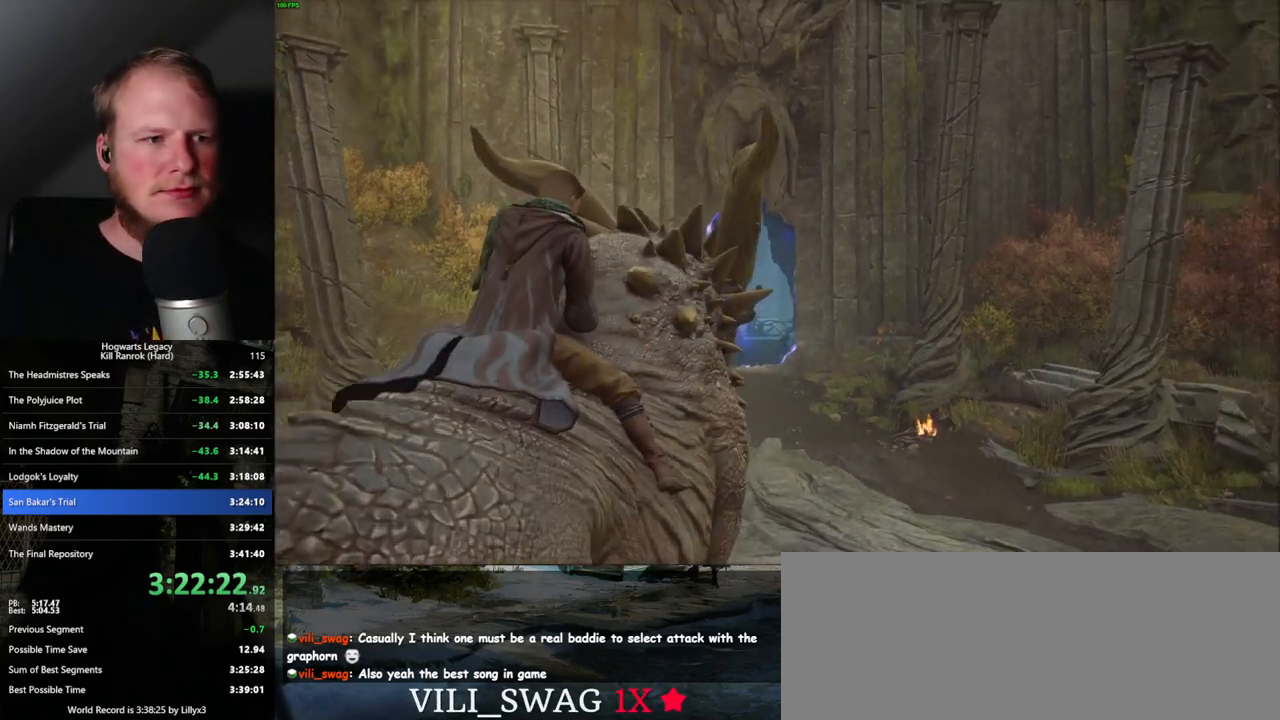
{"keys": ["w"], "mouse": [], "events": [[50, "b", "down"], [133, "b", "up"], [233, "b", "down"], [333, "b", "up"], [450, "b", "down"], [500, "b", "up"]]}
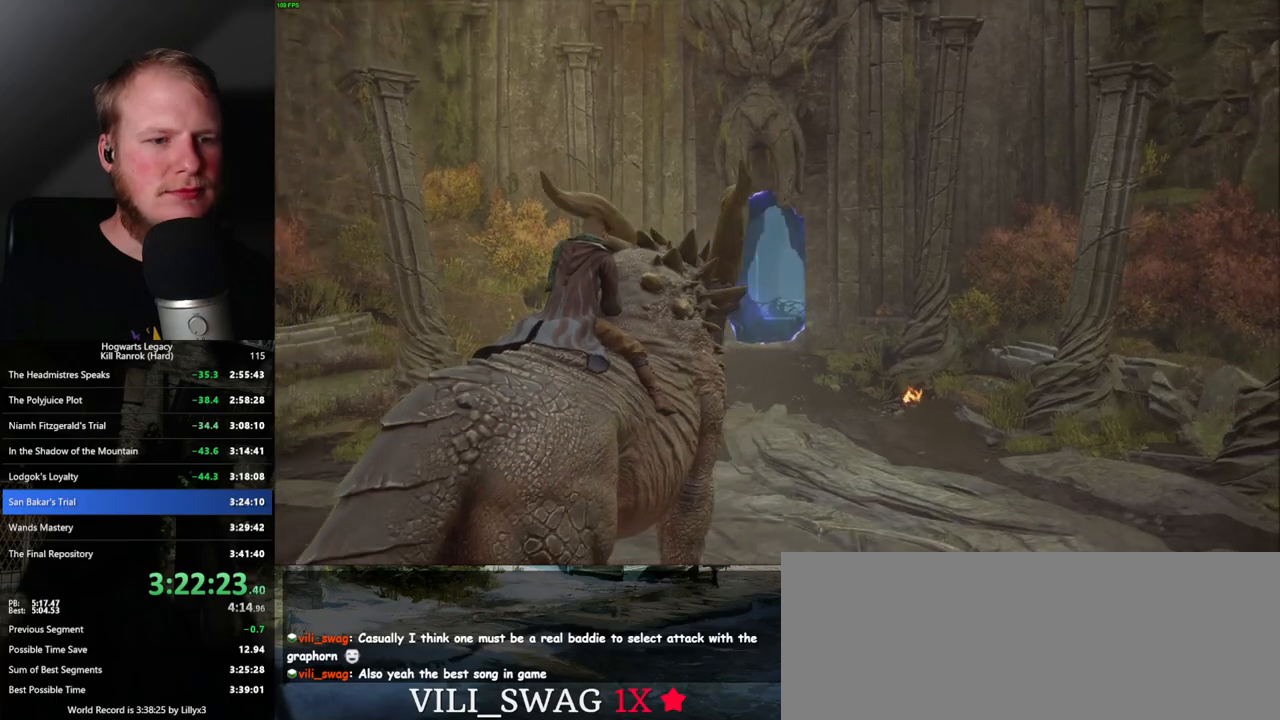
{"keys": ["b", "w"], "mouse": [], "events": [[133, "b", "down"], [183, "b", "up"], [317, "b", "down"], [383, "b", "up"], [500, "b", "down"]]}
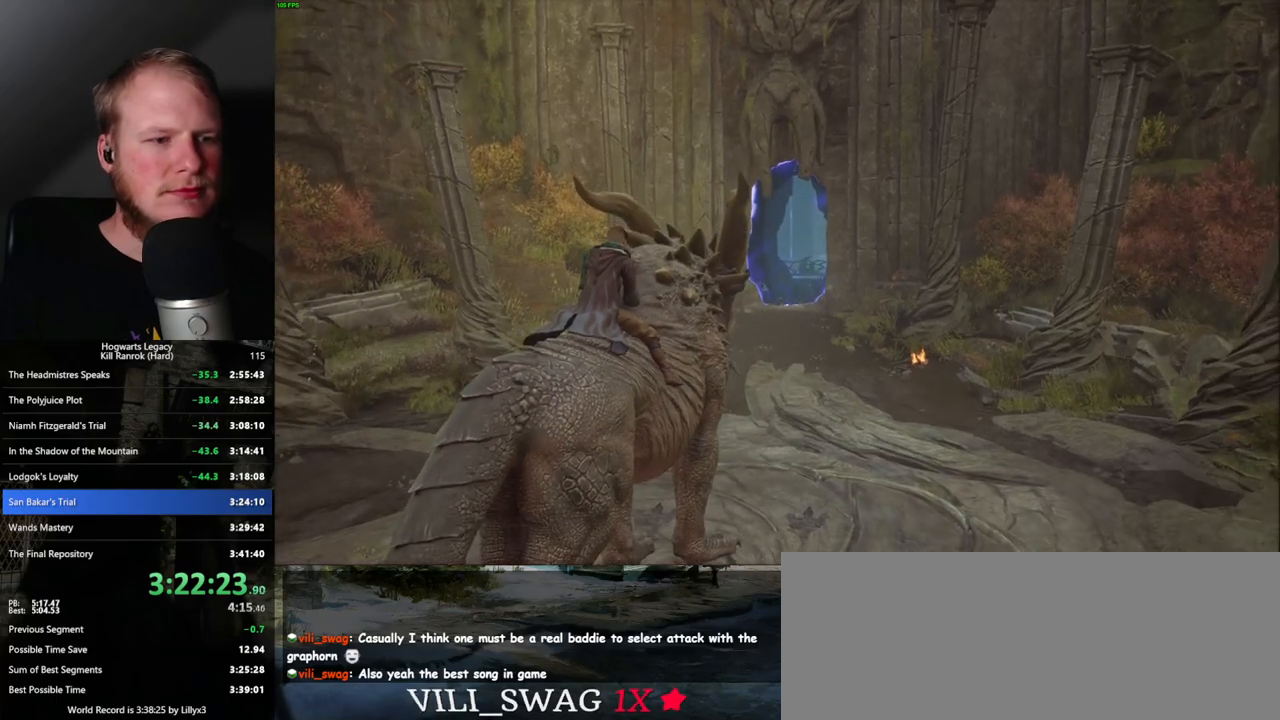
{"keys": ["w"], "mouse": [], "events": [[67, "b", "up"], [183, "b", "down"], [250, "b", "up"], [367, "b", "down"], [400, "b", "up"]]}
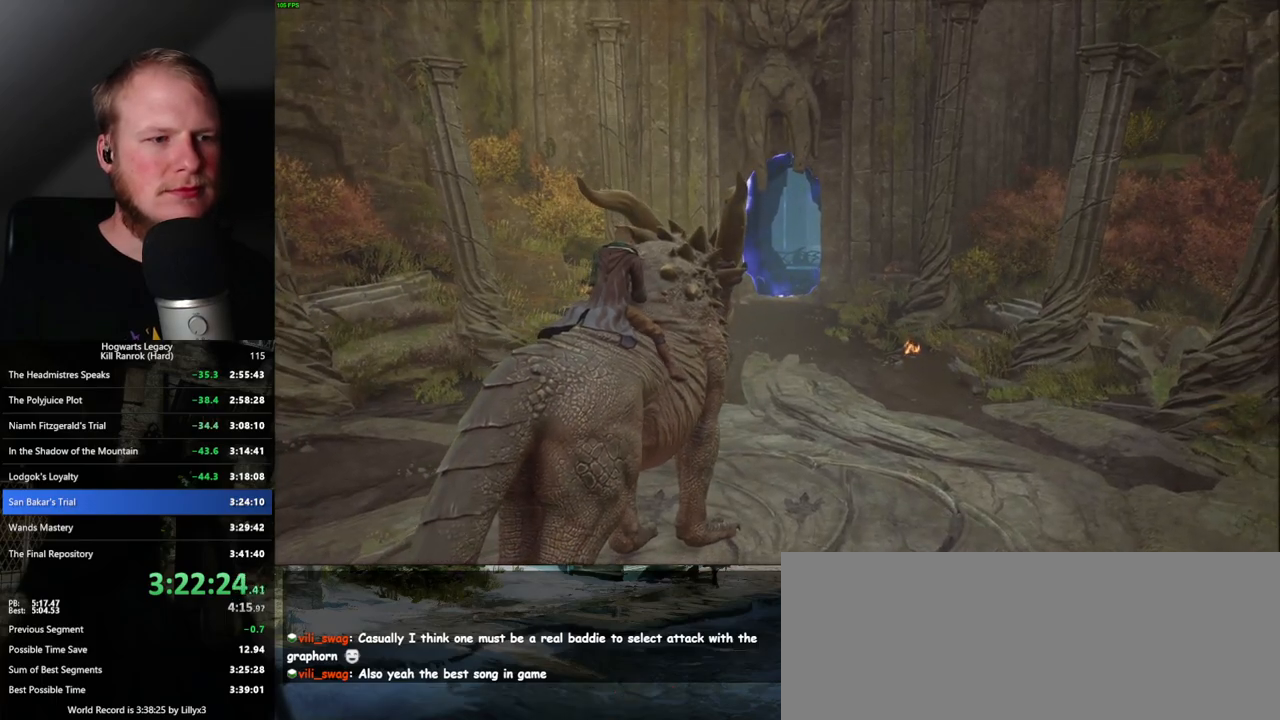
{"keys": ["w"], "mouse": [], "events": [[50, "b", "down"], [100, "b", "up"], [200, "b", "down"], [300, "b", "up"], [400, "b", "down"], [500, "b", "up"]]}
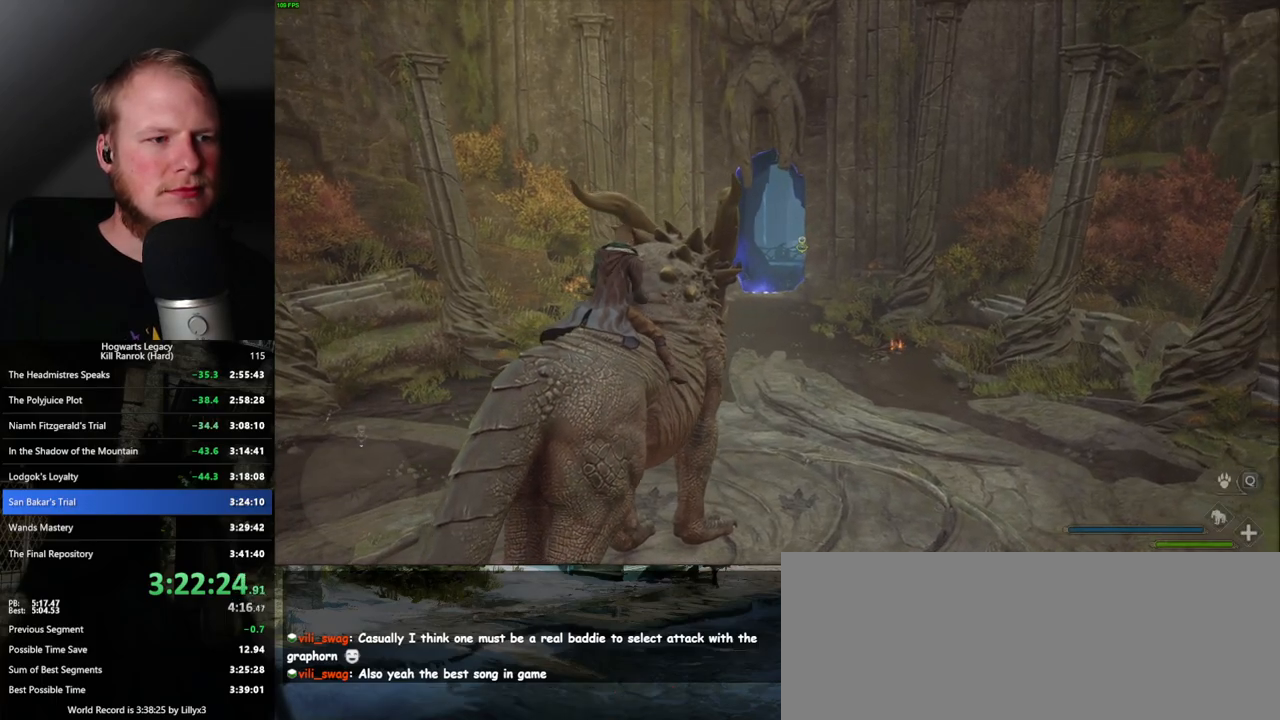
{"keys": ["w"], "mouse": [], "events": [[117, "b", "down"], [200, "b", "up"]]}
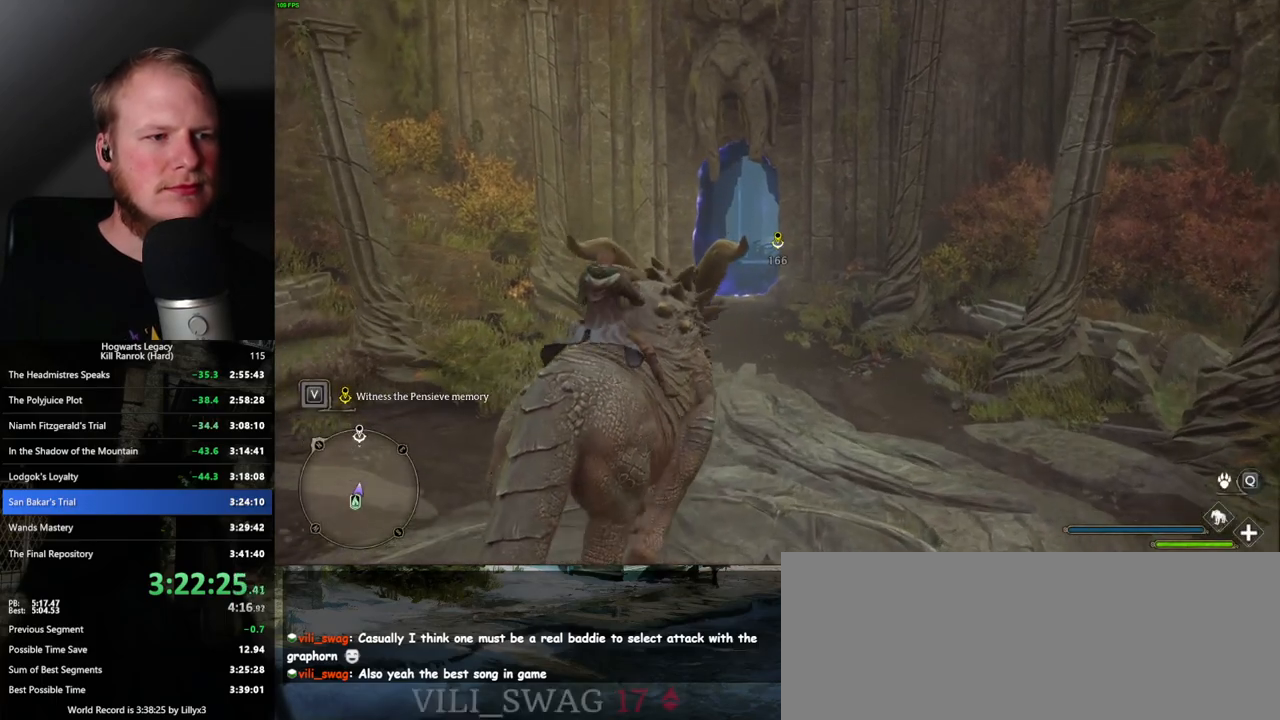
{"keys": ["w"], "mouse": [], "events": []}
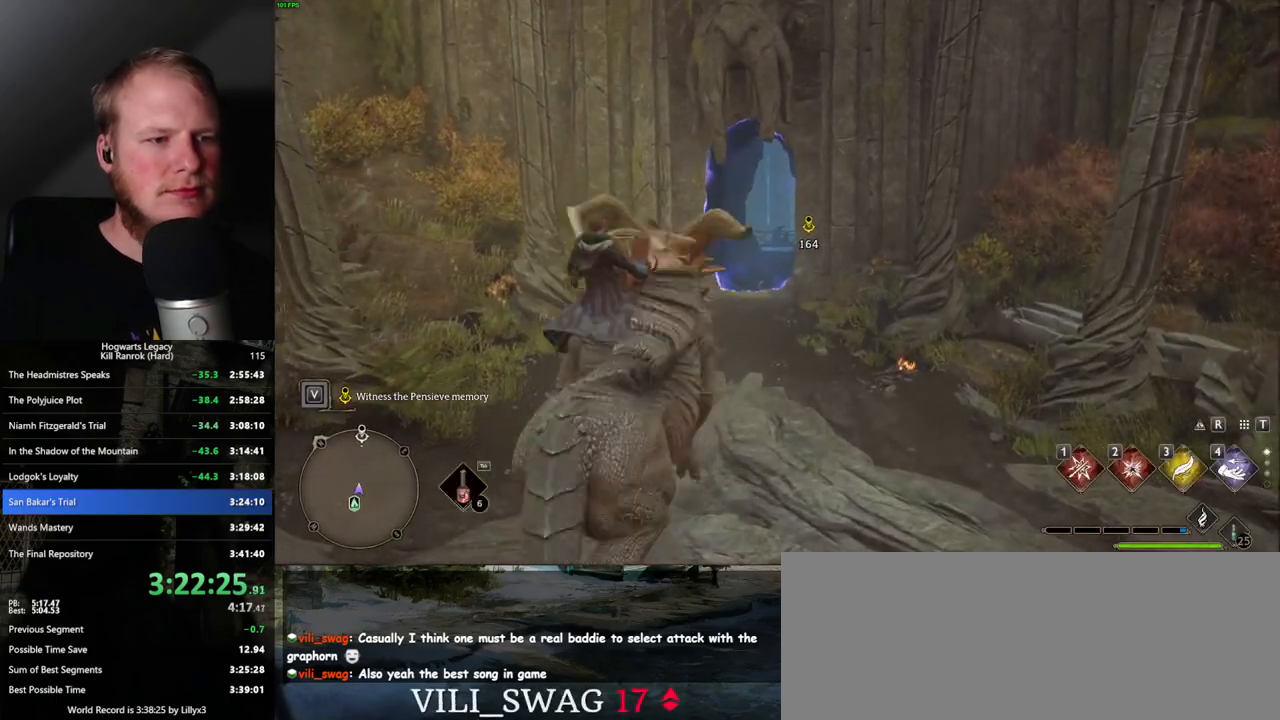
{"keys": ["w"], "mouse": [], "events": []}
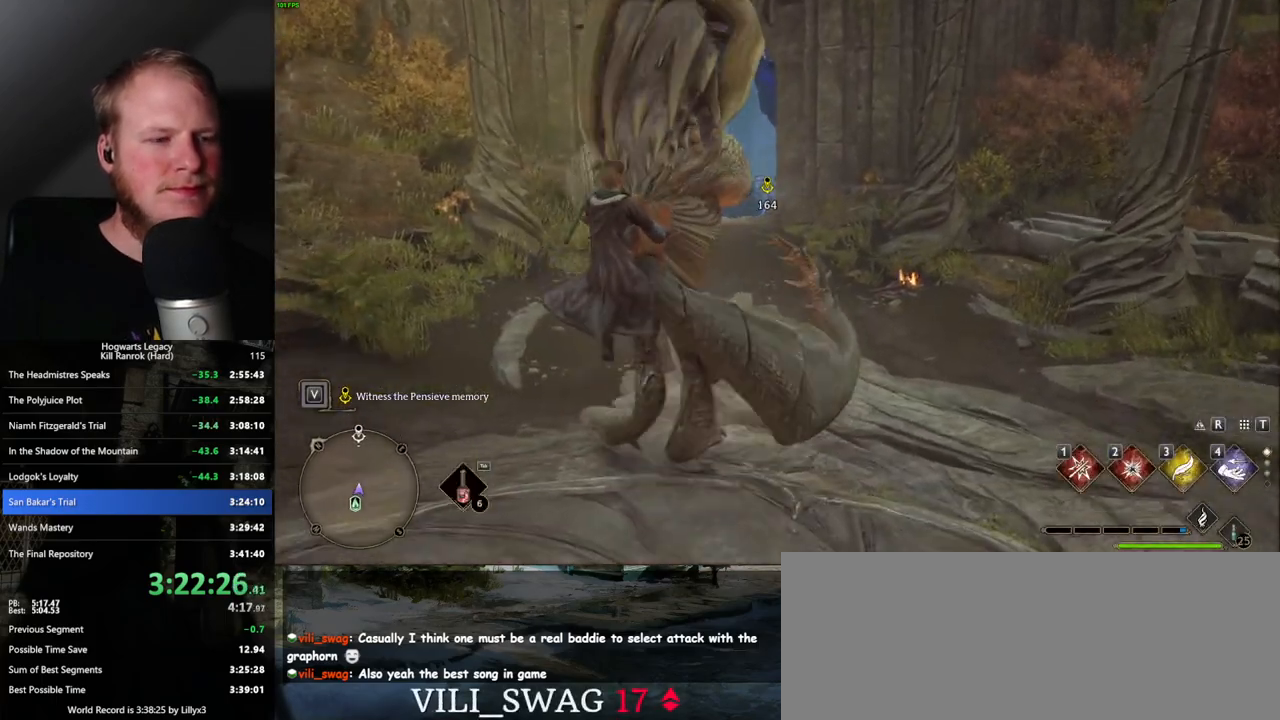
{"keys": ["space", "w"], "mouse": [], "events": [[167, "space", "down"]]}
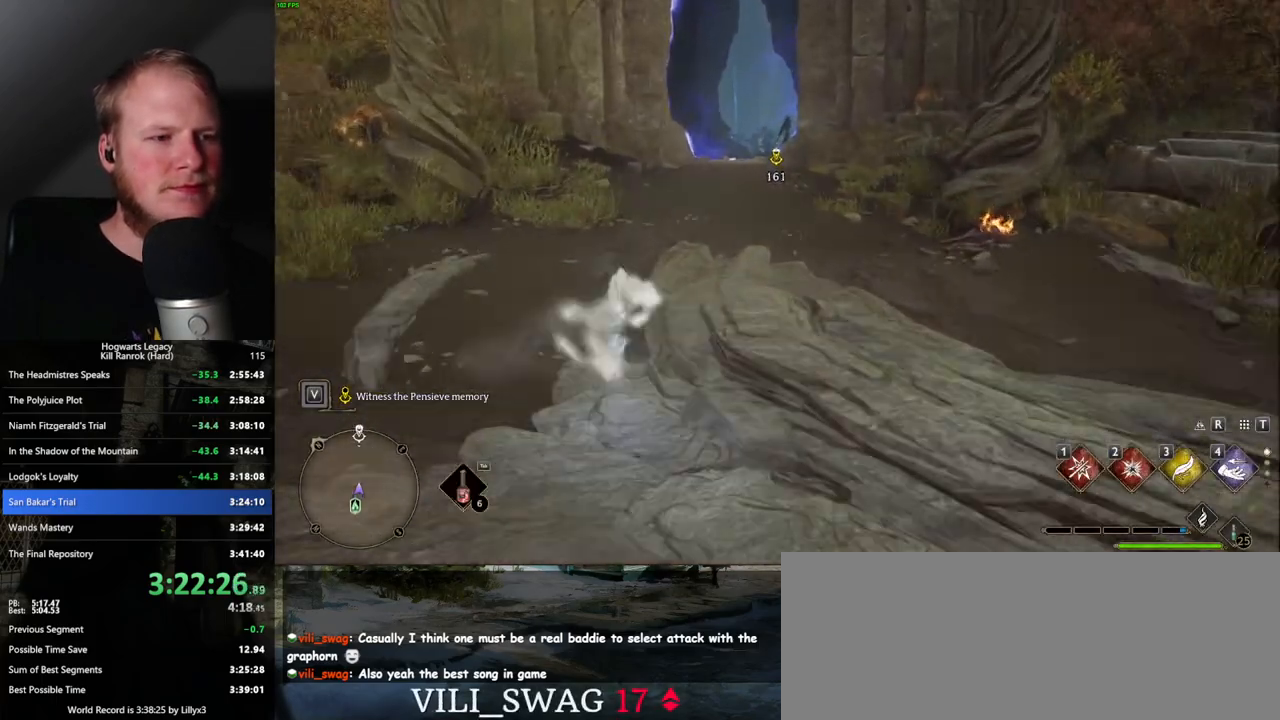
{"keys": ["w"], "mouse": [], "events": [[350, "space", "up"]]}
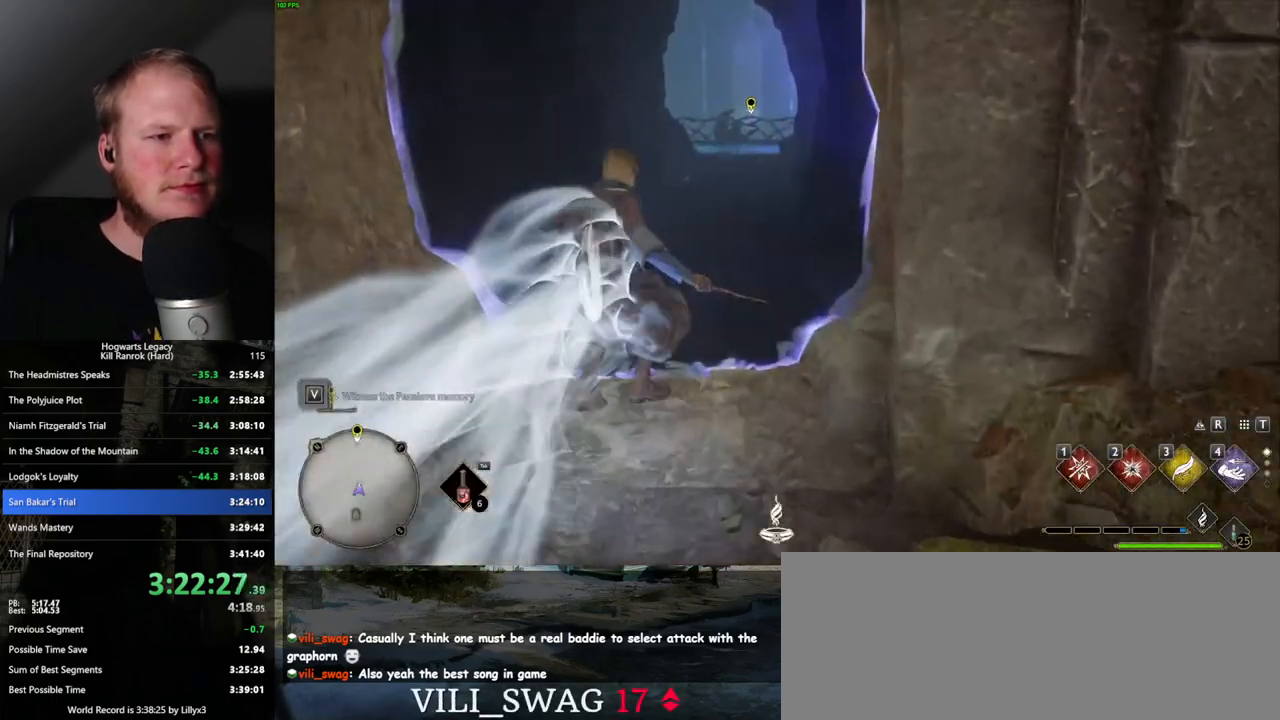
{"keys": ["space", "w"], "mouse": [], "events": [[150, "space", "down"]]}
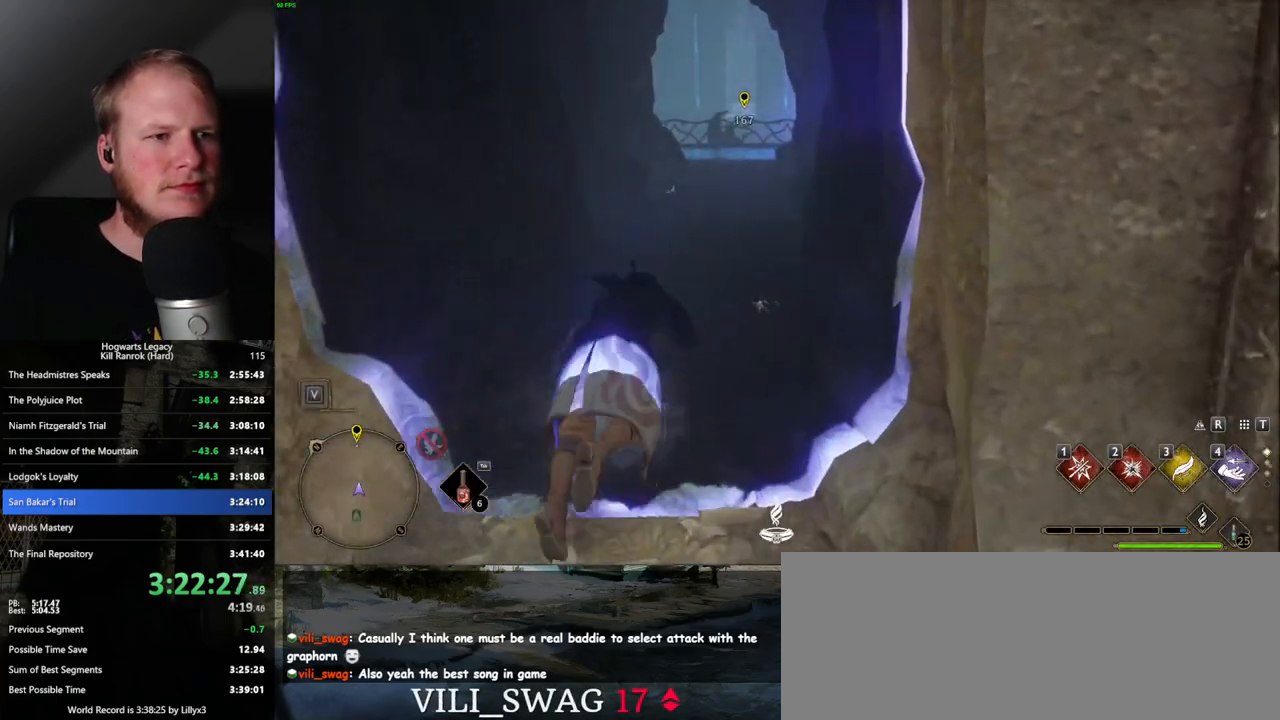
{"keys": ["w"], "mouse": [], "events": [[450, "space", "up"]]}
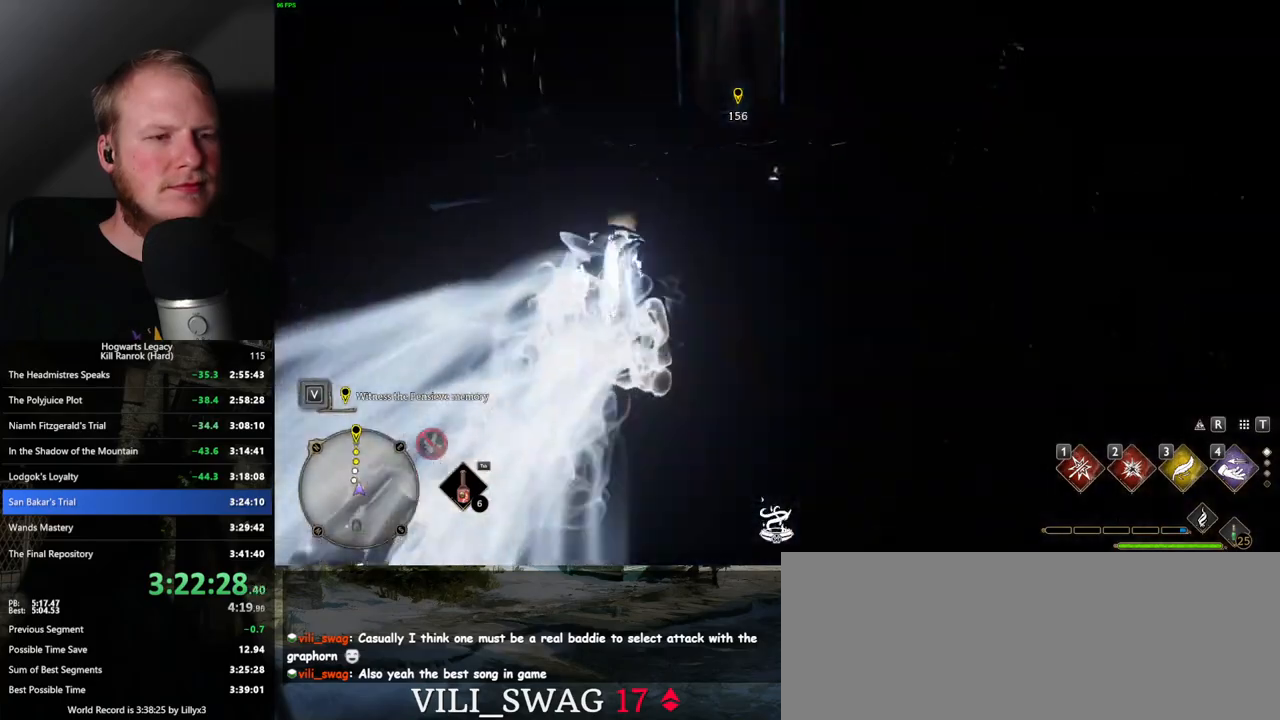
{"keys": ["space", "w"], "mouse": [], "events": [[300, "space", "down"]]}
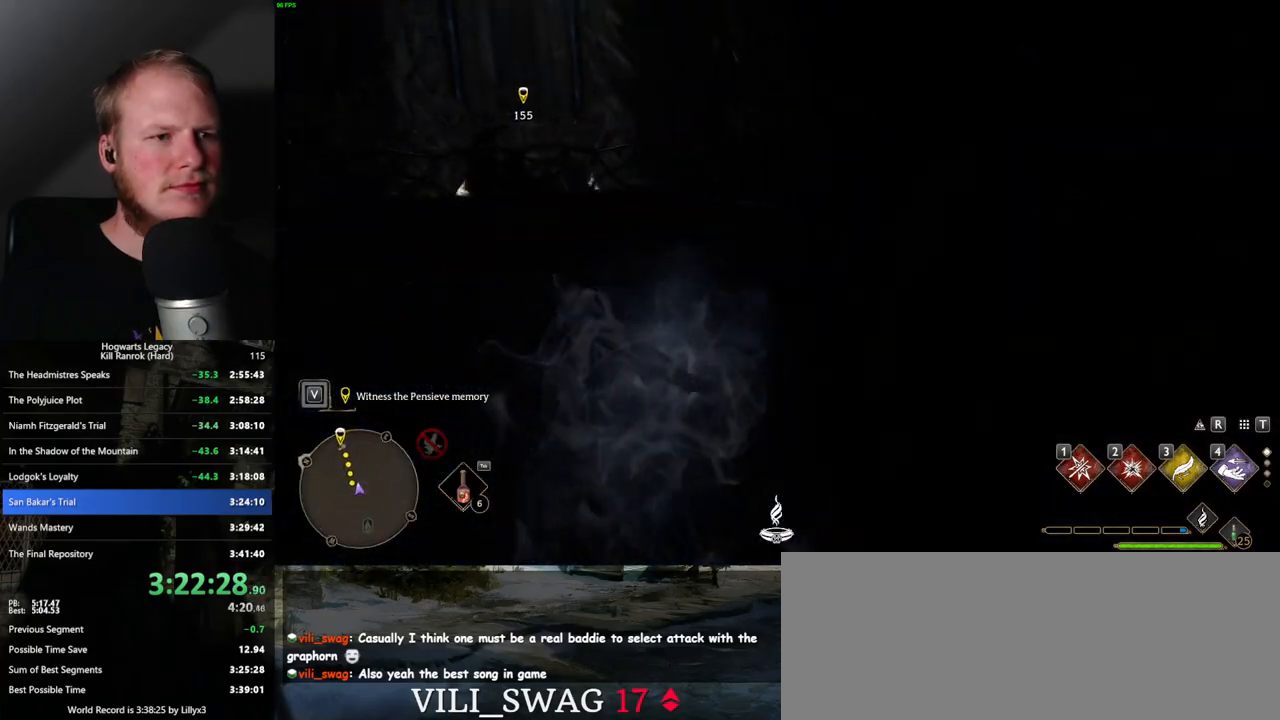
{"keys": ["w"], "mouse": [], "events": [[467, "space", "up"]]}
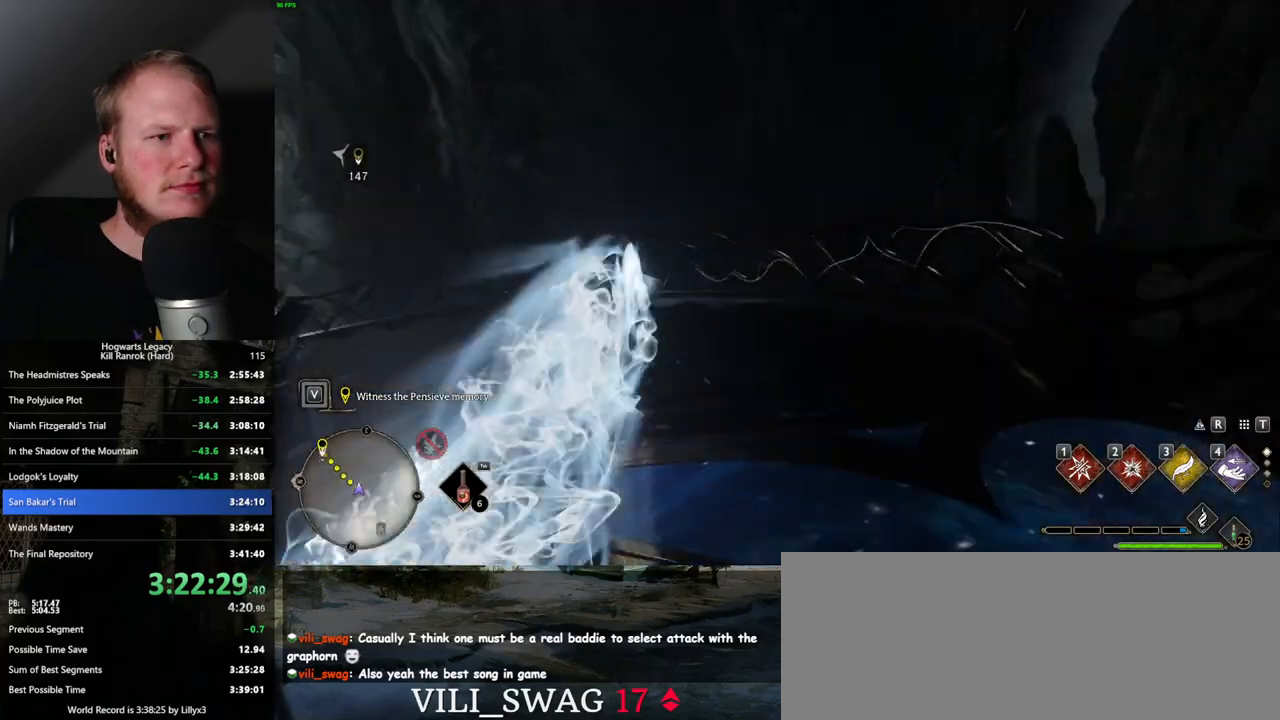
{"keys": ["space", "w"], "mouse": [], "events": [[383, "space", "down"]]}
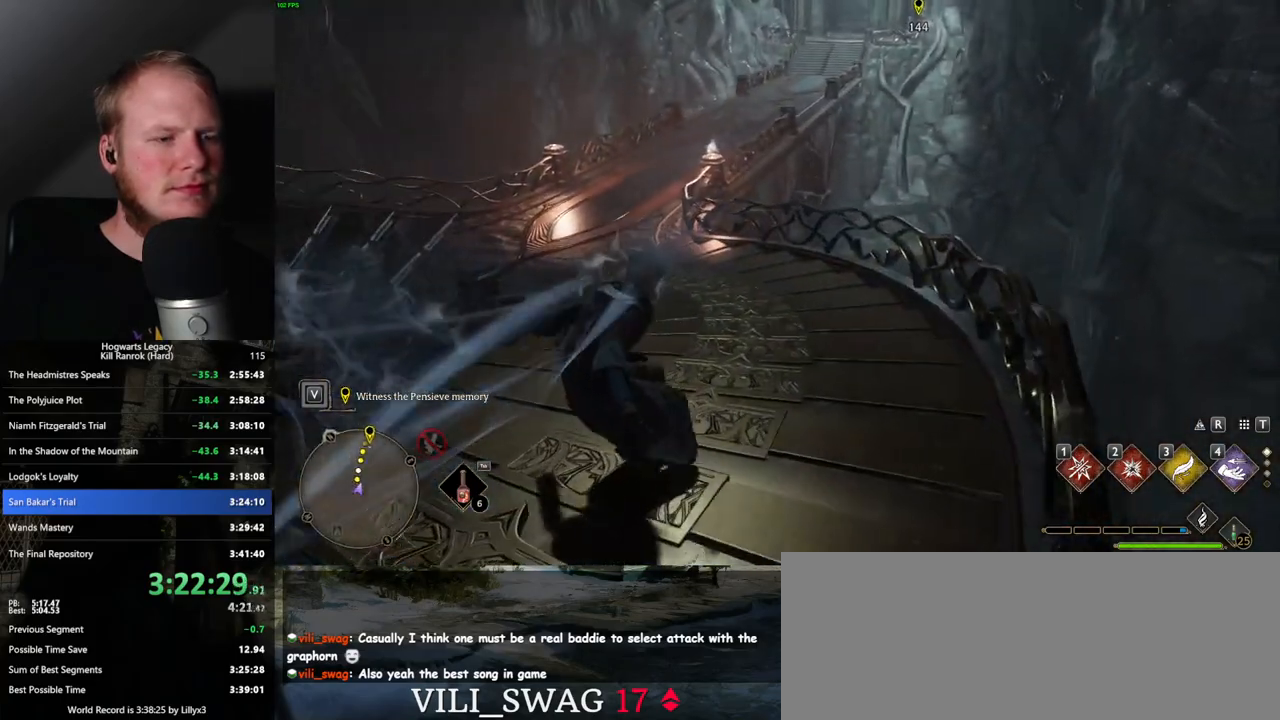
{"keys": ["space", "w"], "mouse": [], "events": []}
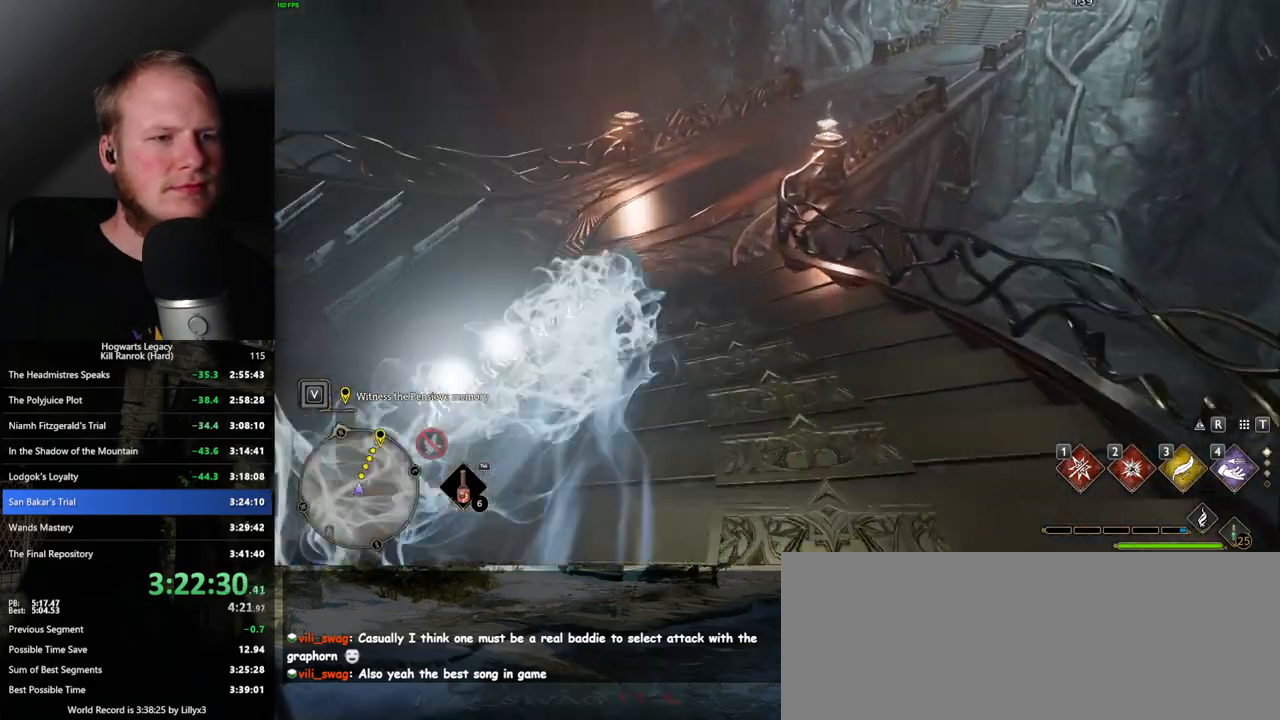
{"keys": ["space", "w"], "mouse": [], "events": [[117, "space", "up"], [467, "space", "down"]]}
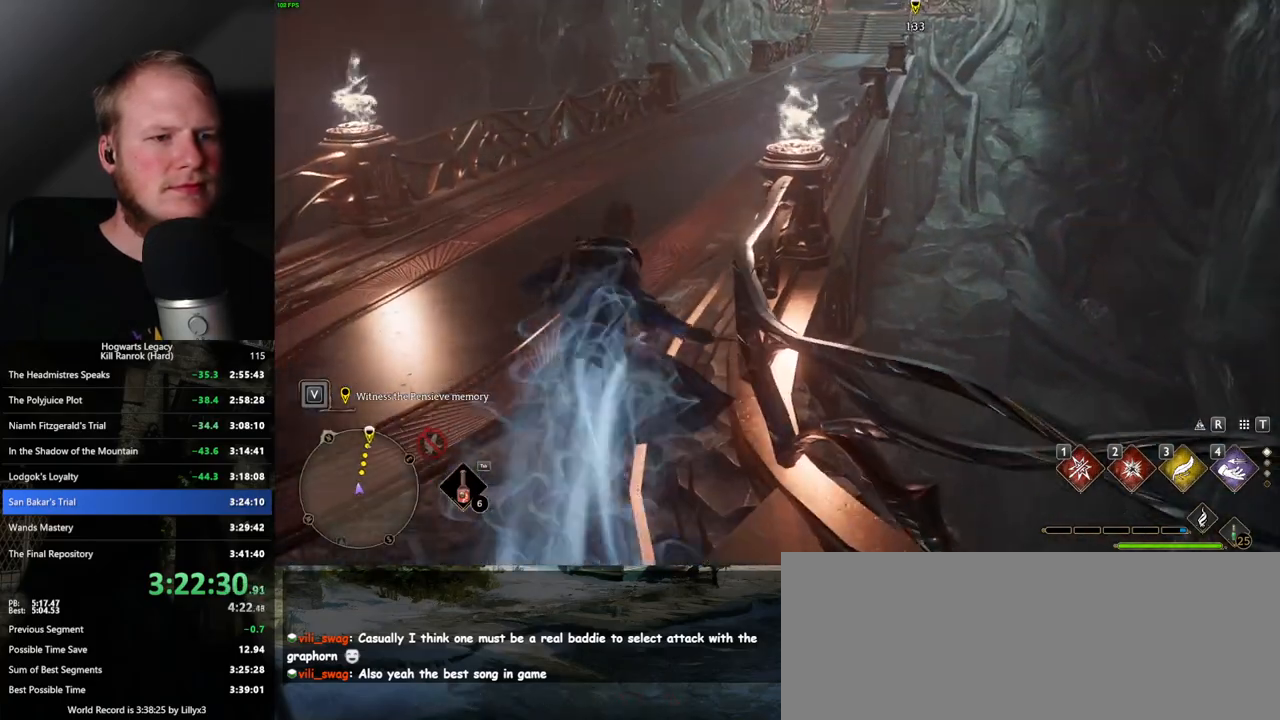
{"keys": ["space", "w"], "mouse": [], "events": []}
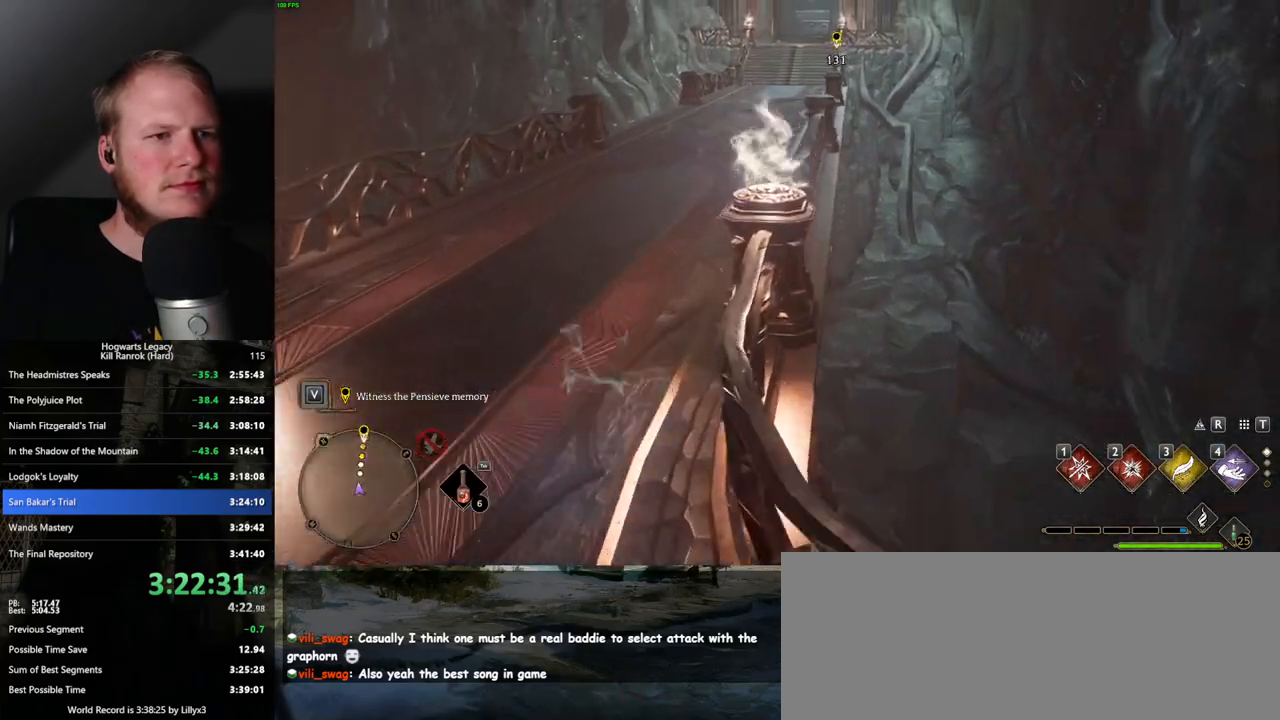
{"keys": ["w"], "mouse": [], "events": [[233, "space", "up"]]}
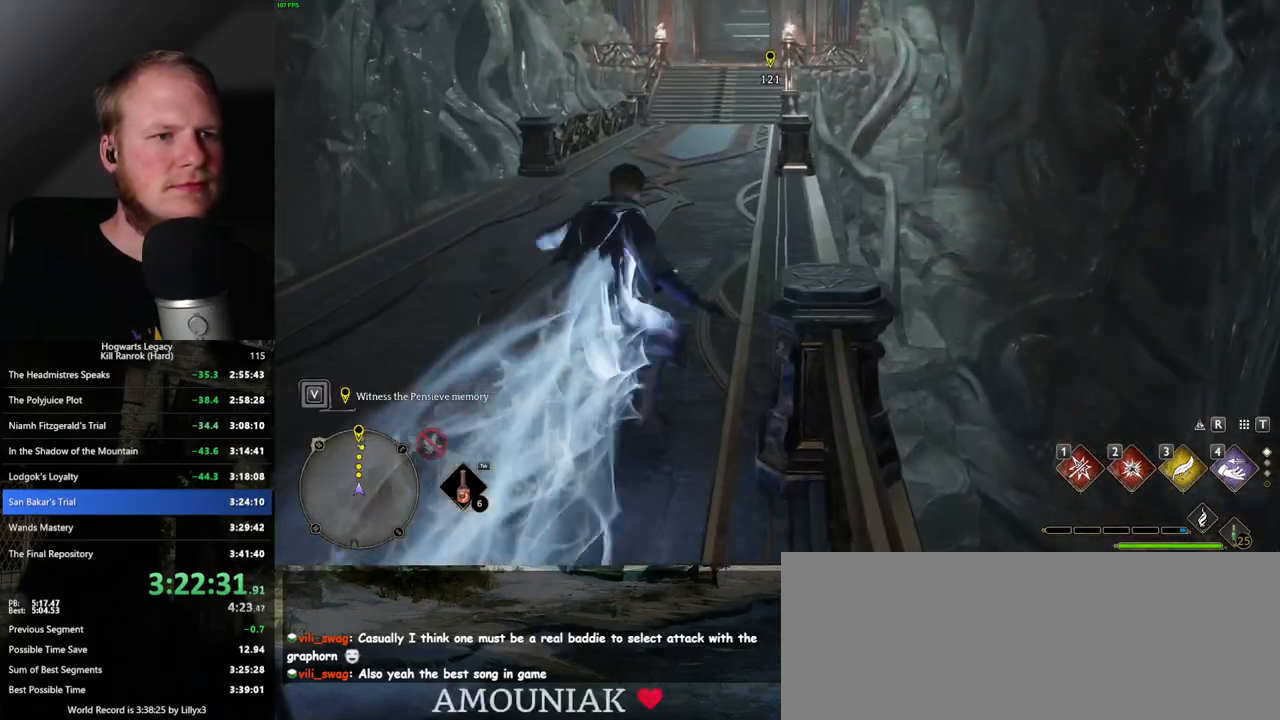
{"keys": ["space", "w"], "mouse": [], "events": [[83, "space", "down"]]}
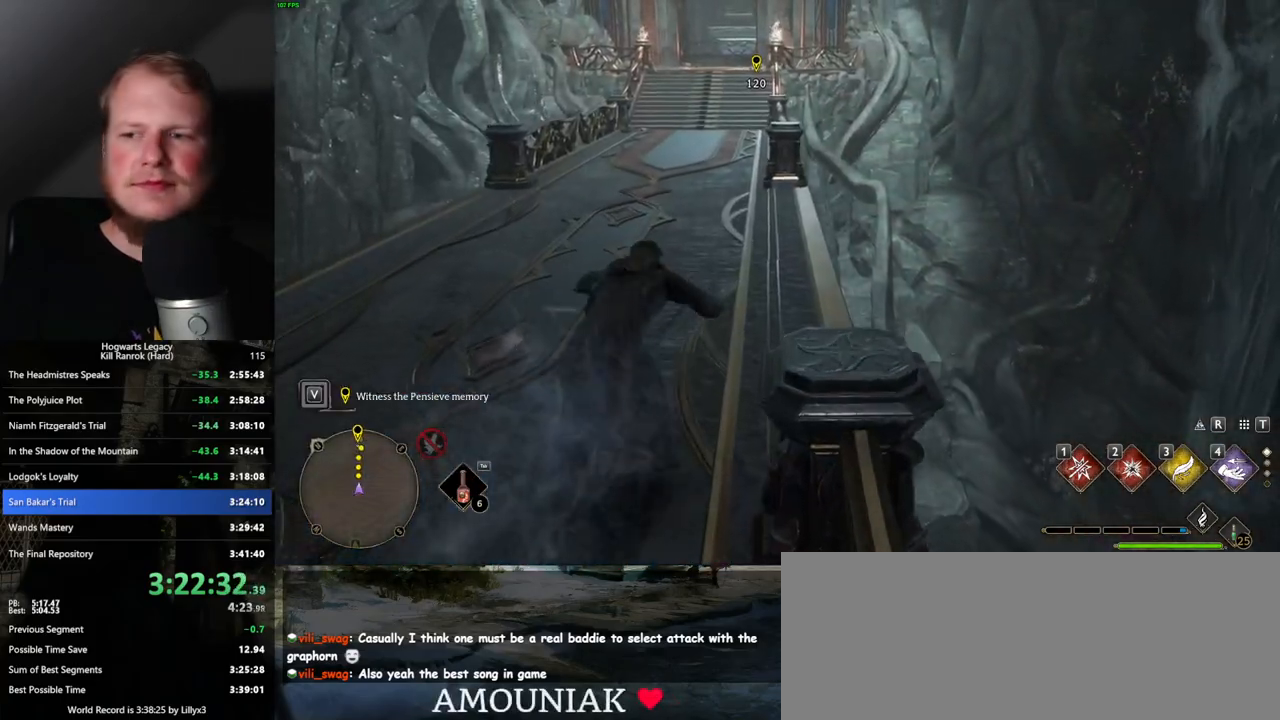
{"keys": ["w"], "mouse": [], "events": [[483, "space", "up"]]}
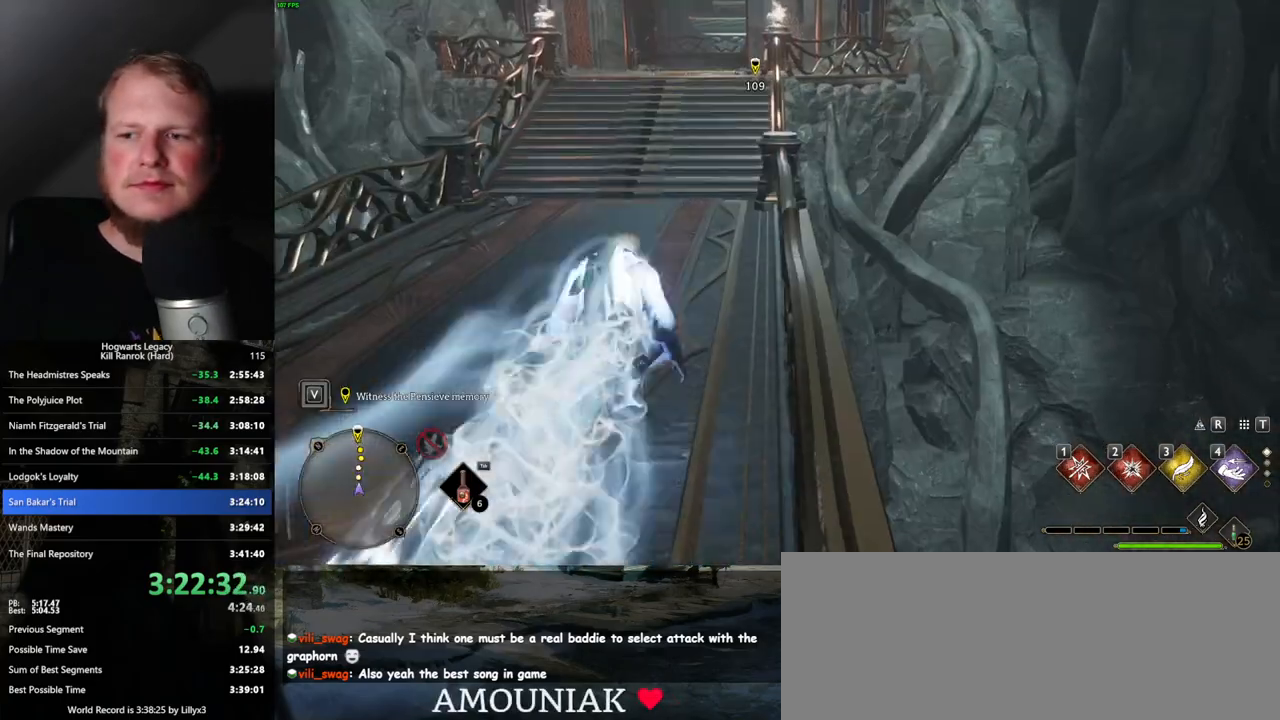
{"keys": ["space", "w"], "mouse": [], "events": [[233, "space", "down"]]}
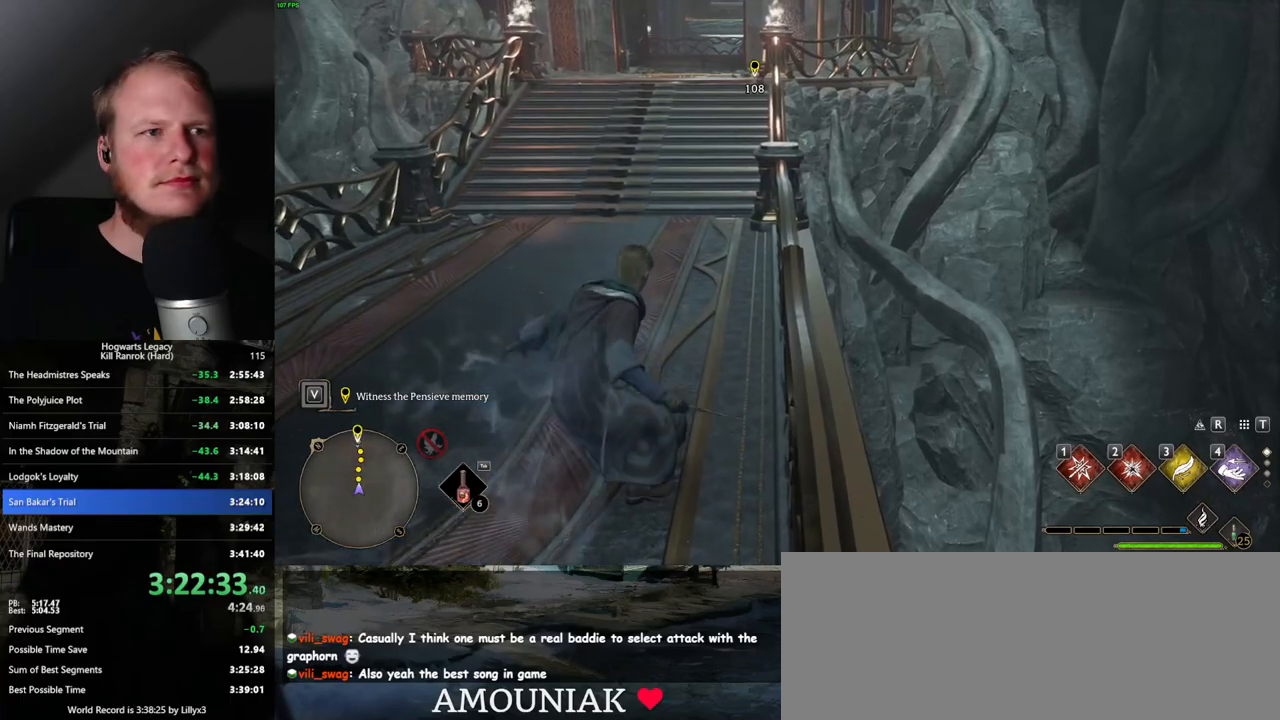
{"keys": ["space", "w"], "mouse": [], "events": []}
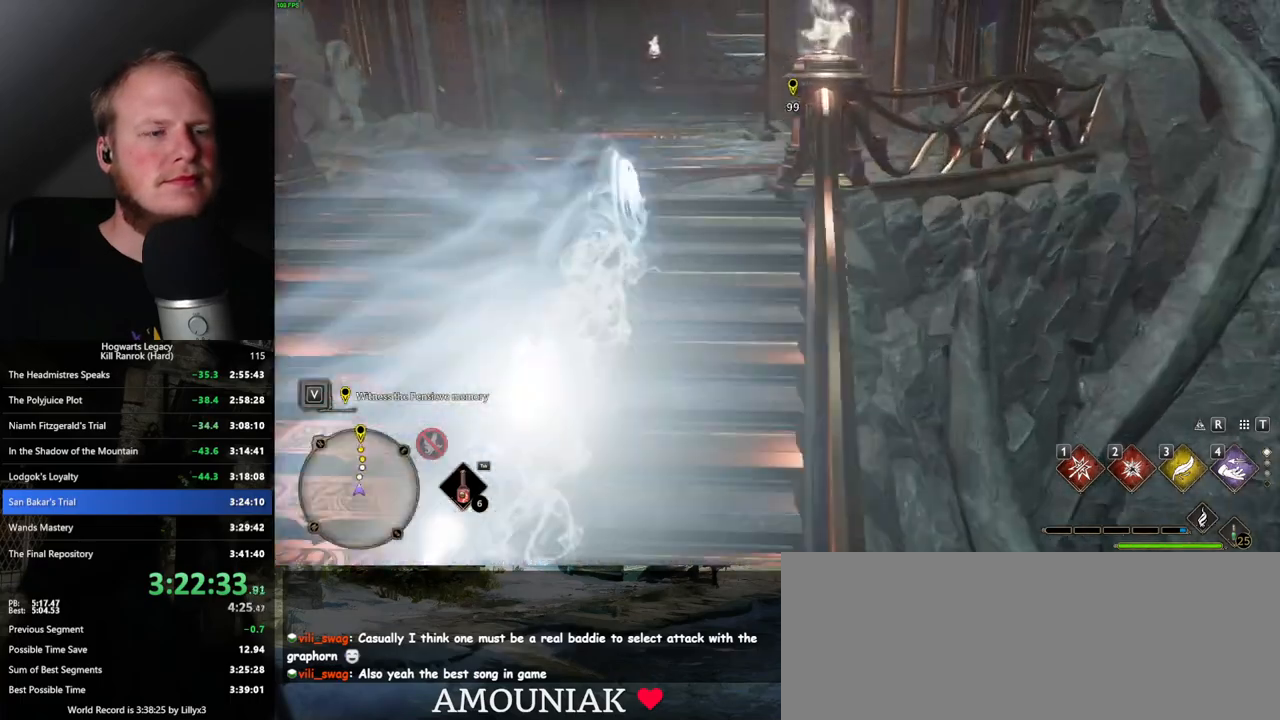
{"keys": ["space", "w"], "mouse": [], "events": [[83, "space", "up"], [317, "space", "down"]]}